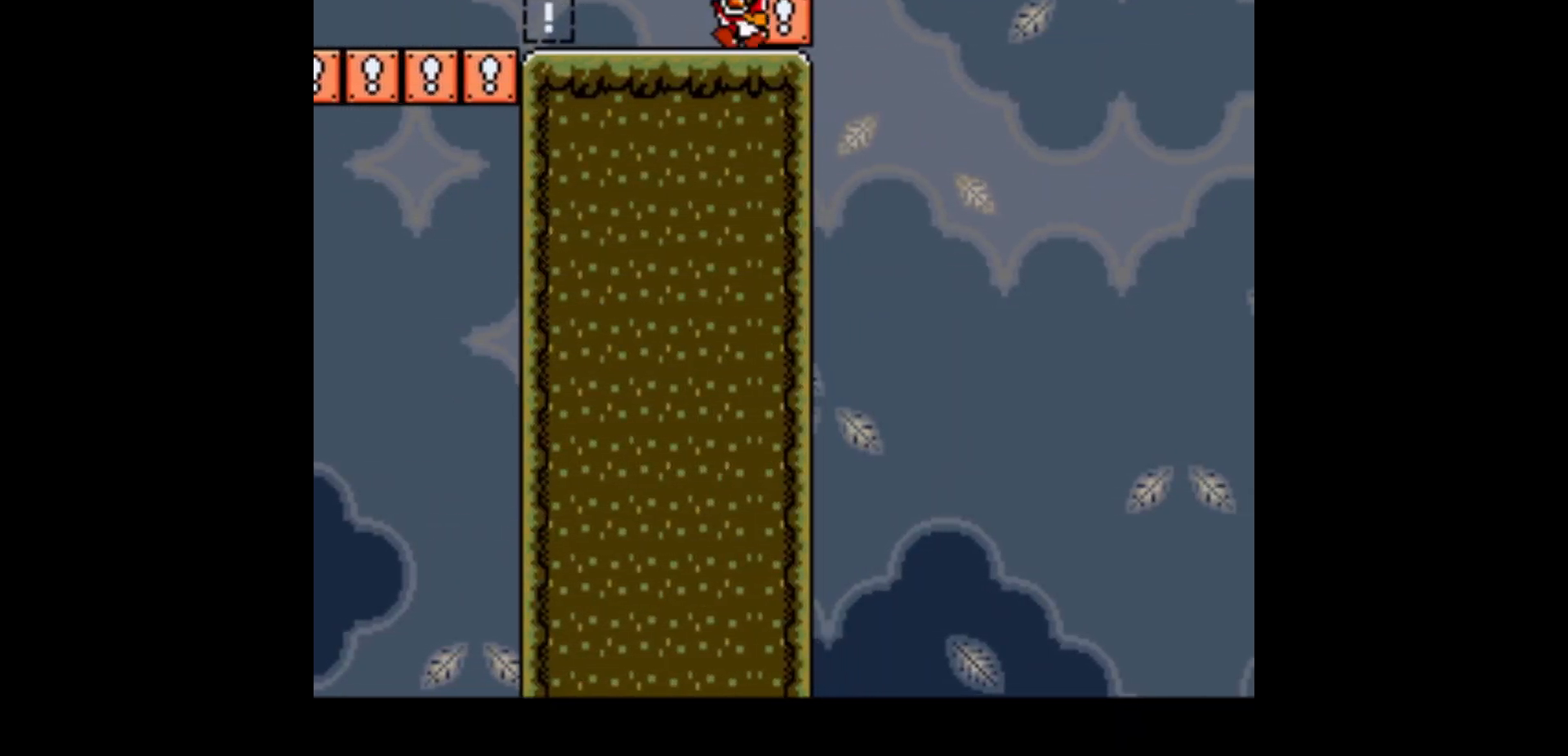
Gameplay with a controller (Nintendo layout); each line is a JSON object with the inputs held at the frame after it. "events" lists button and stick changes between this image and that frame as [ms after this image, input, new state], when the widget could be followed in between. Not read: L3 R1 R3.
{"buttons": ["L1"], "events": []}
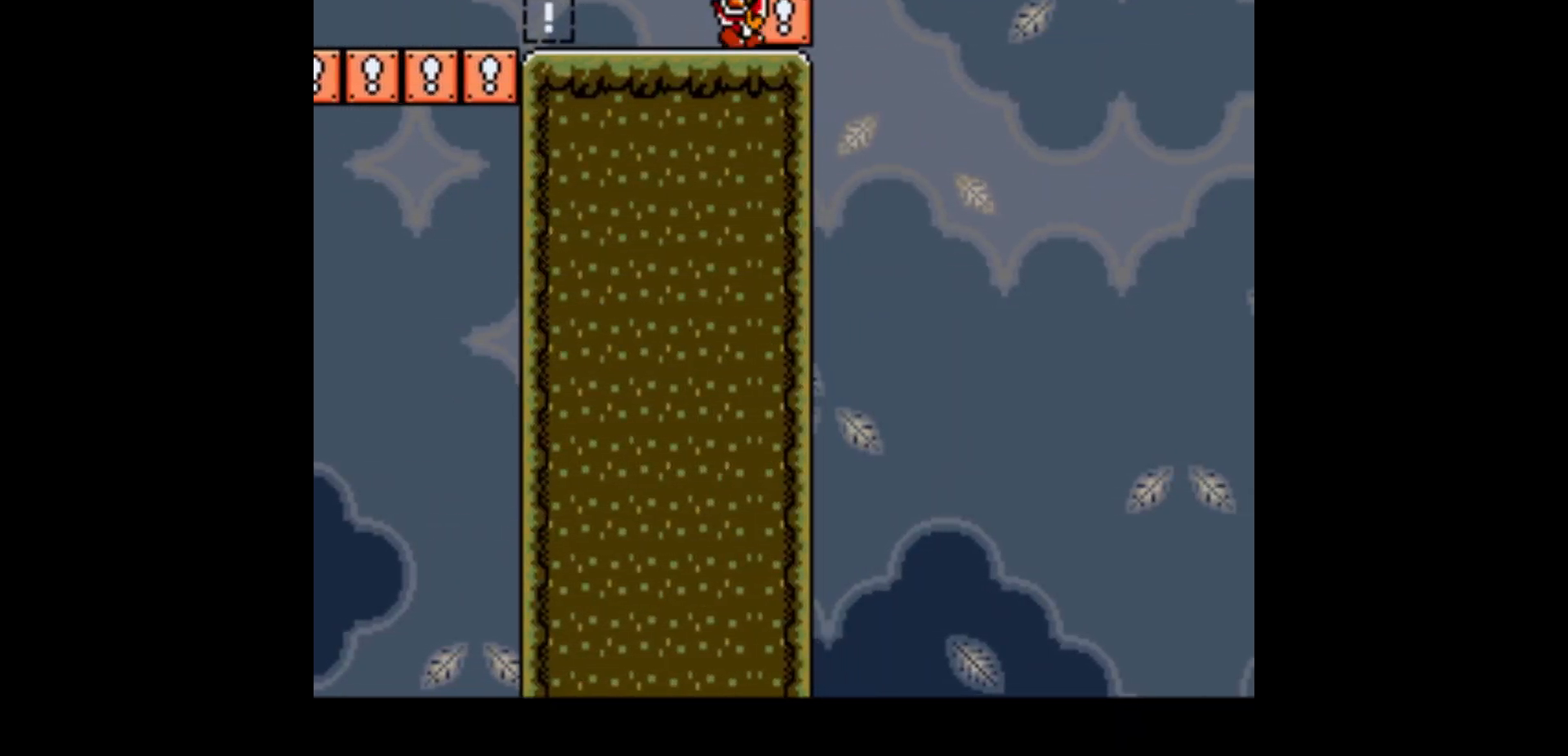
{"buttons": ["L1"], "events": []}
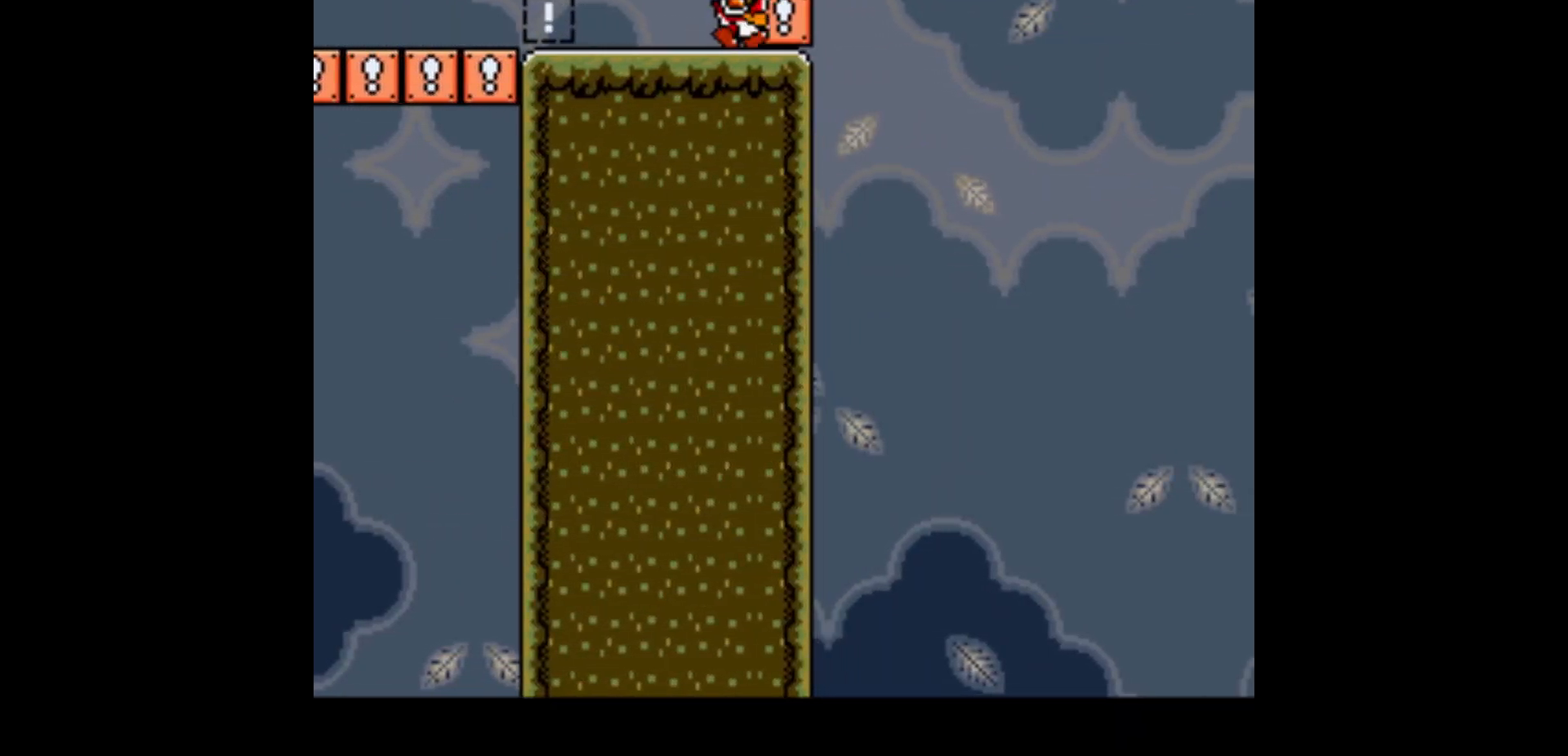
{"buttons": ["L1"], "events": []}
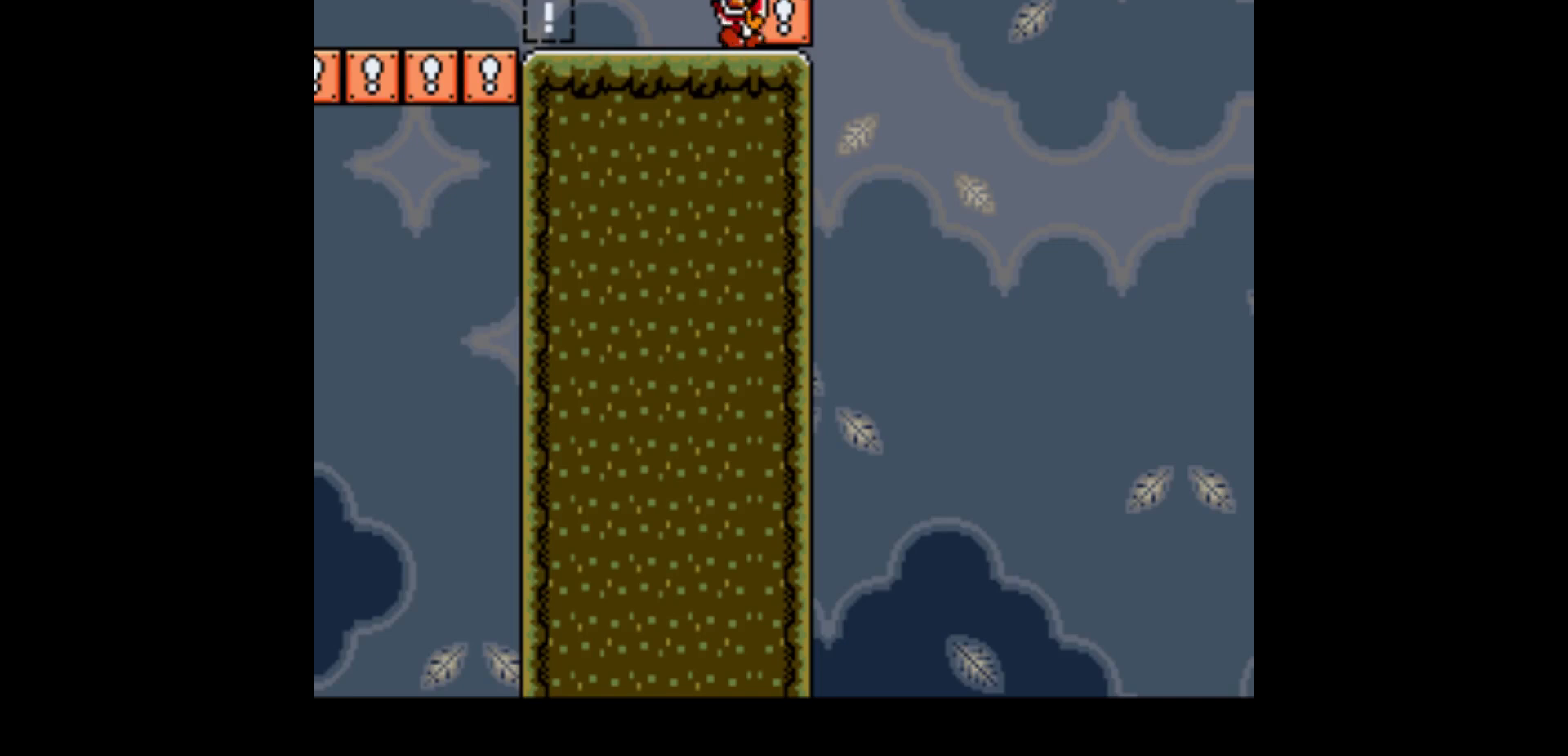
{"buttons": ["L1"], "events": []}
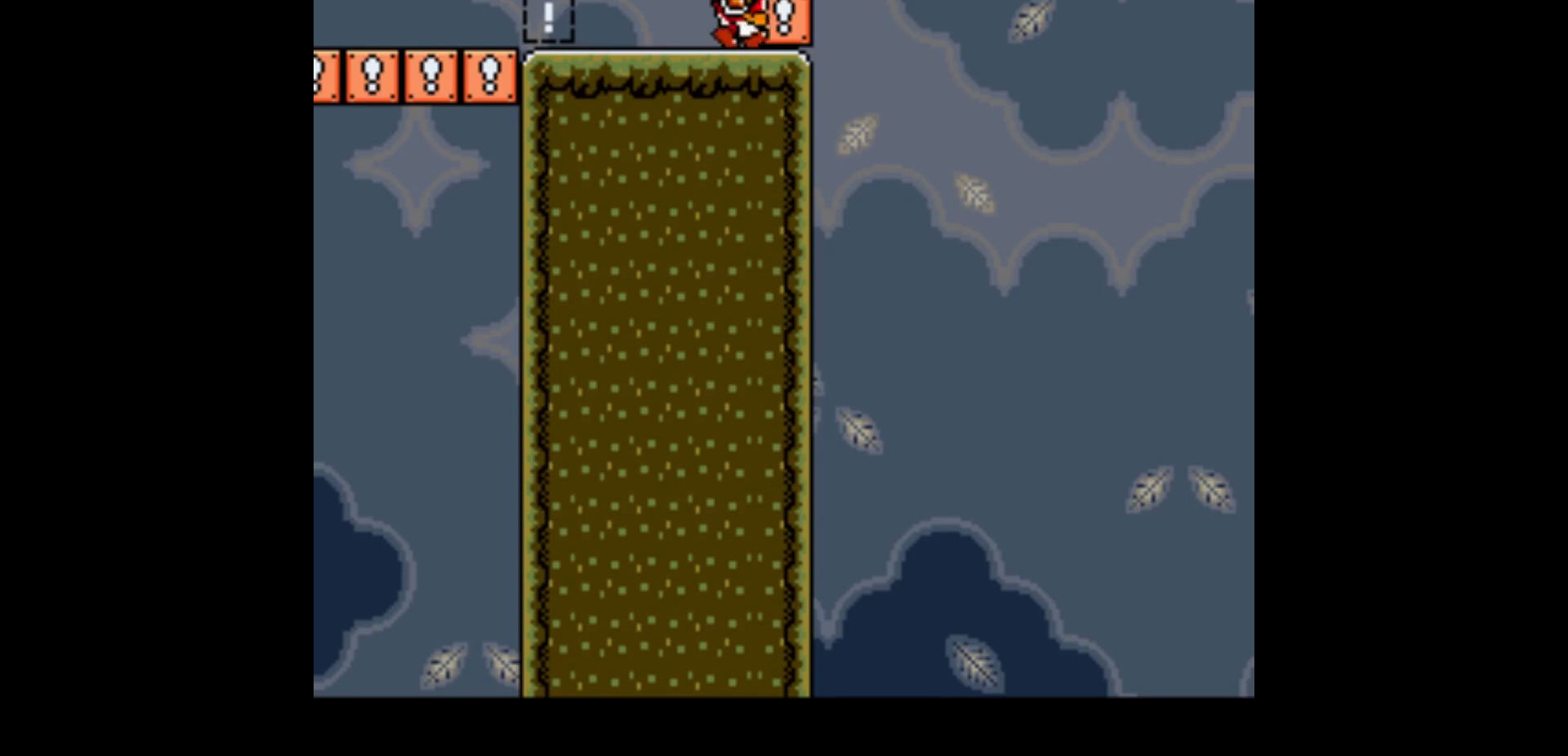
{"buttons": ["L1"], "events": []}
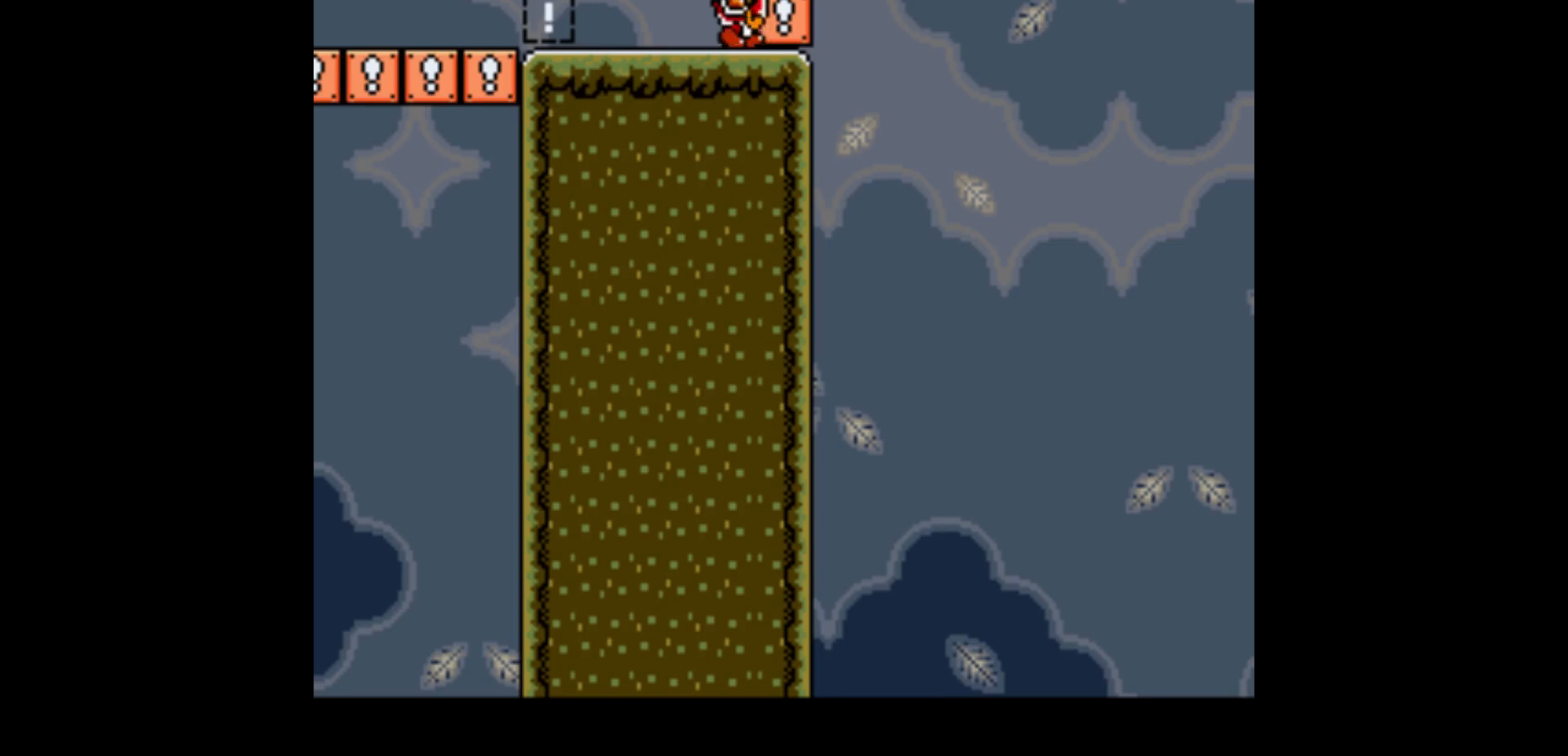
{"buttons": ["L1"], "events": []}
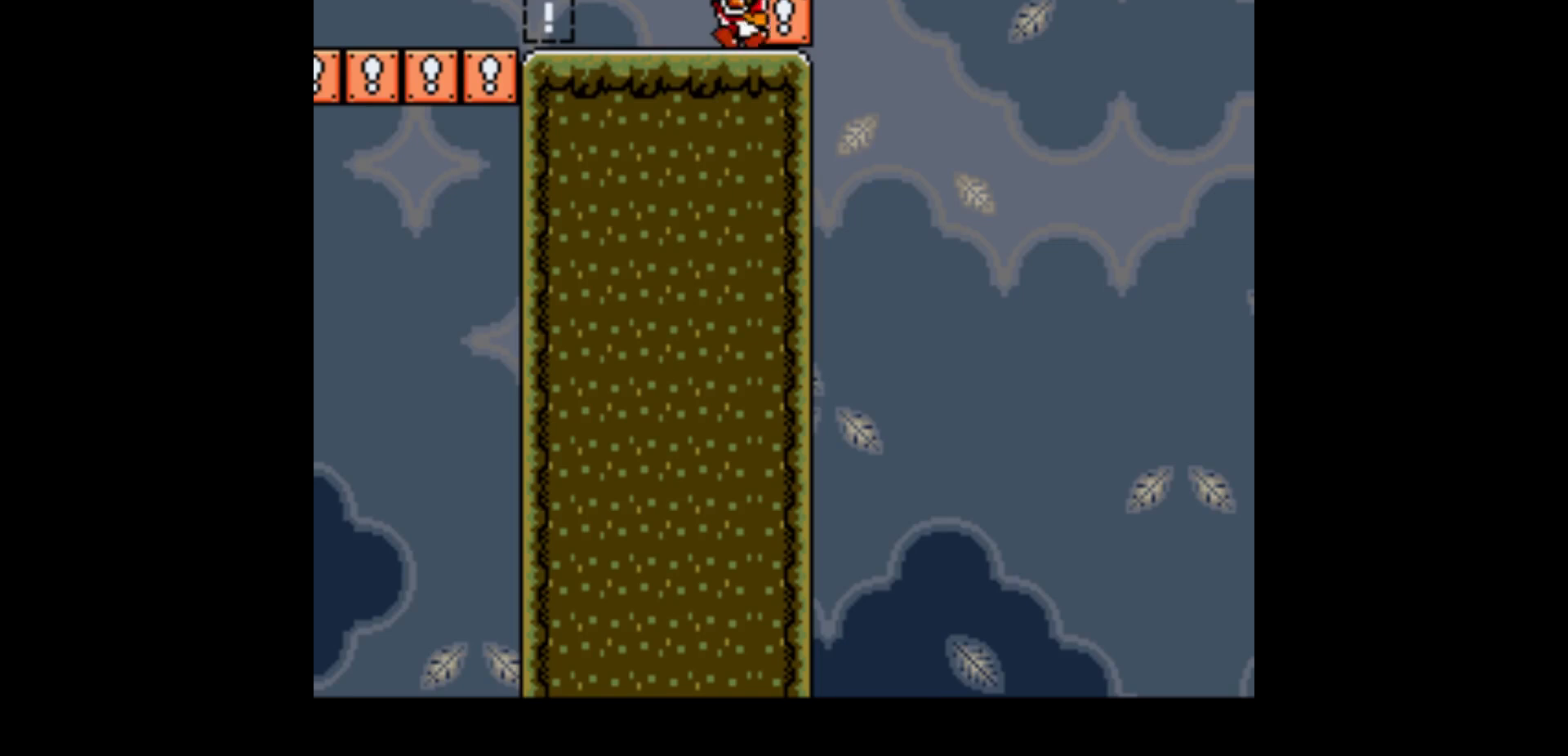
{"buttons": ["L1"], "events": []}
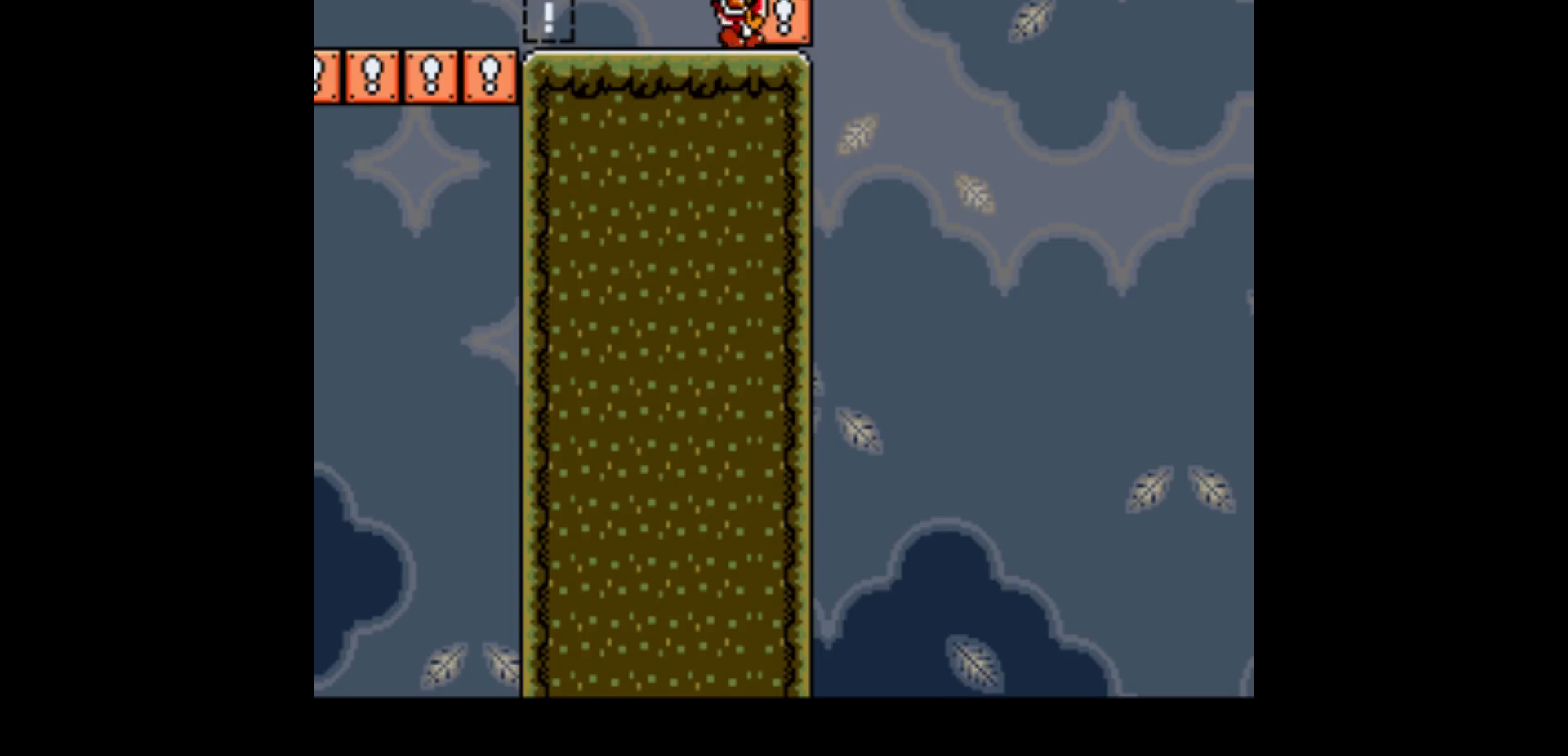
{"buttons": ["L1"], "events": []}
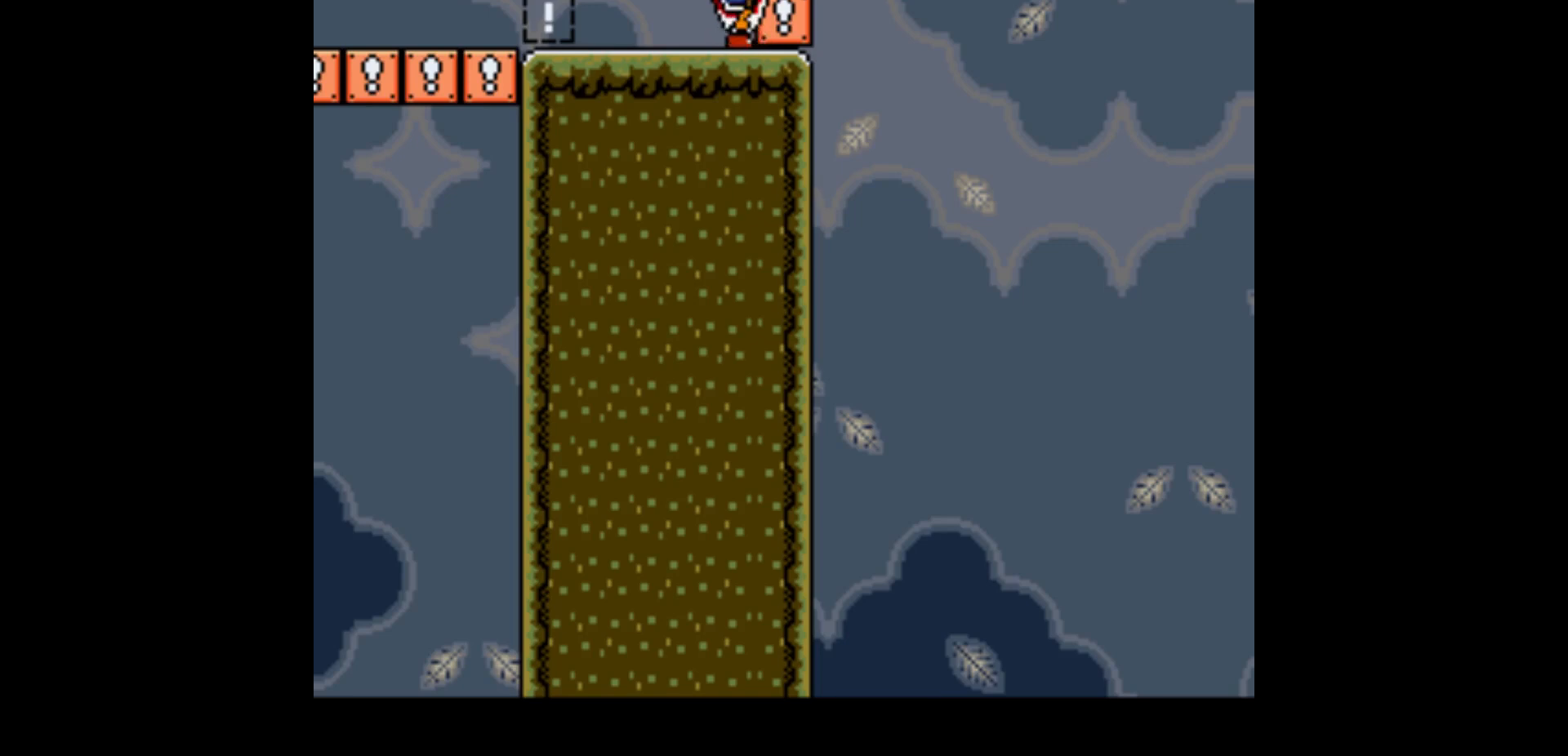
{"buttons": ["L1"], "events": []}
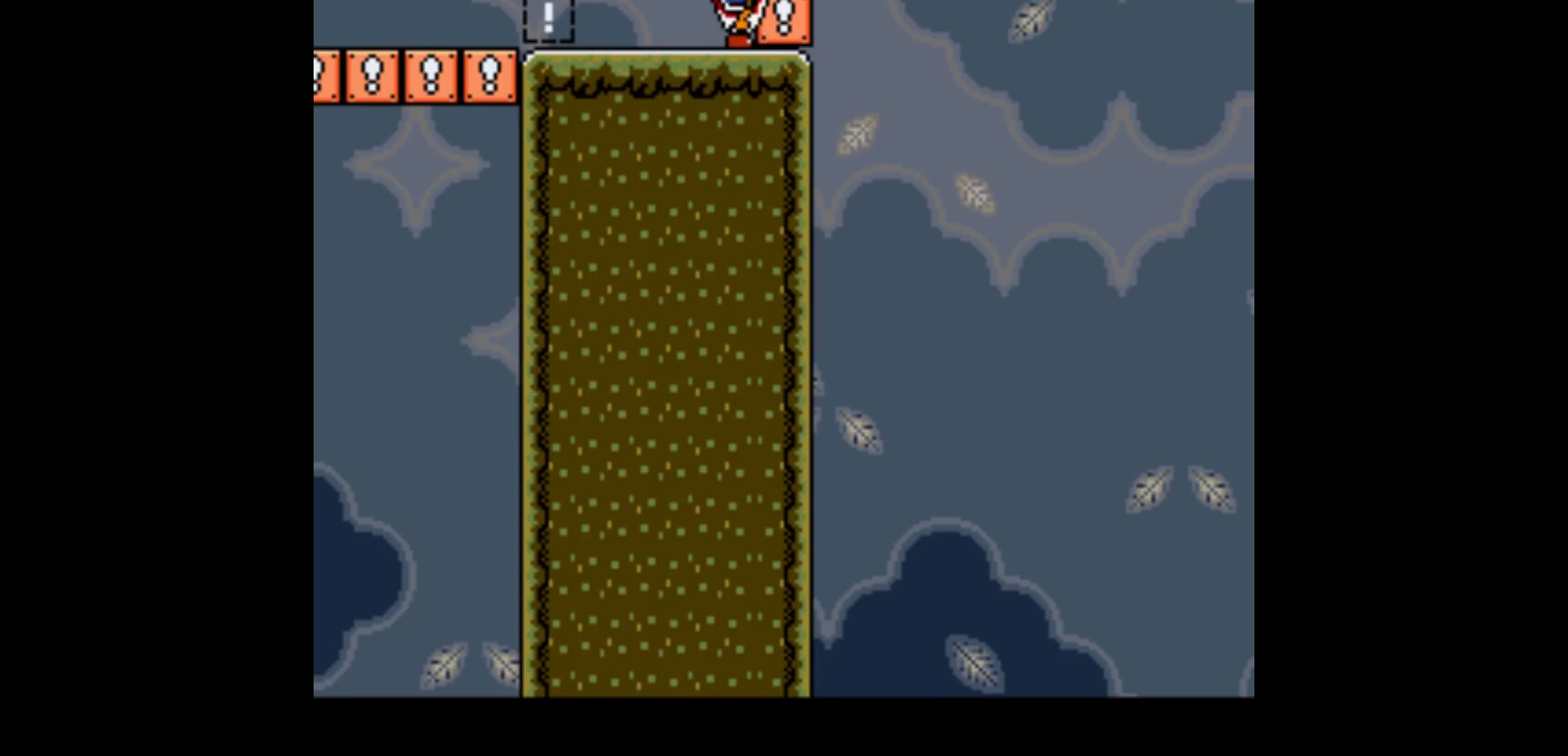
{"buttons": ["L1"], "events": []}
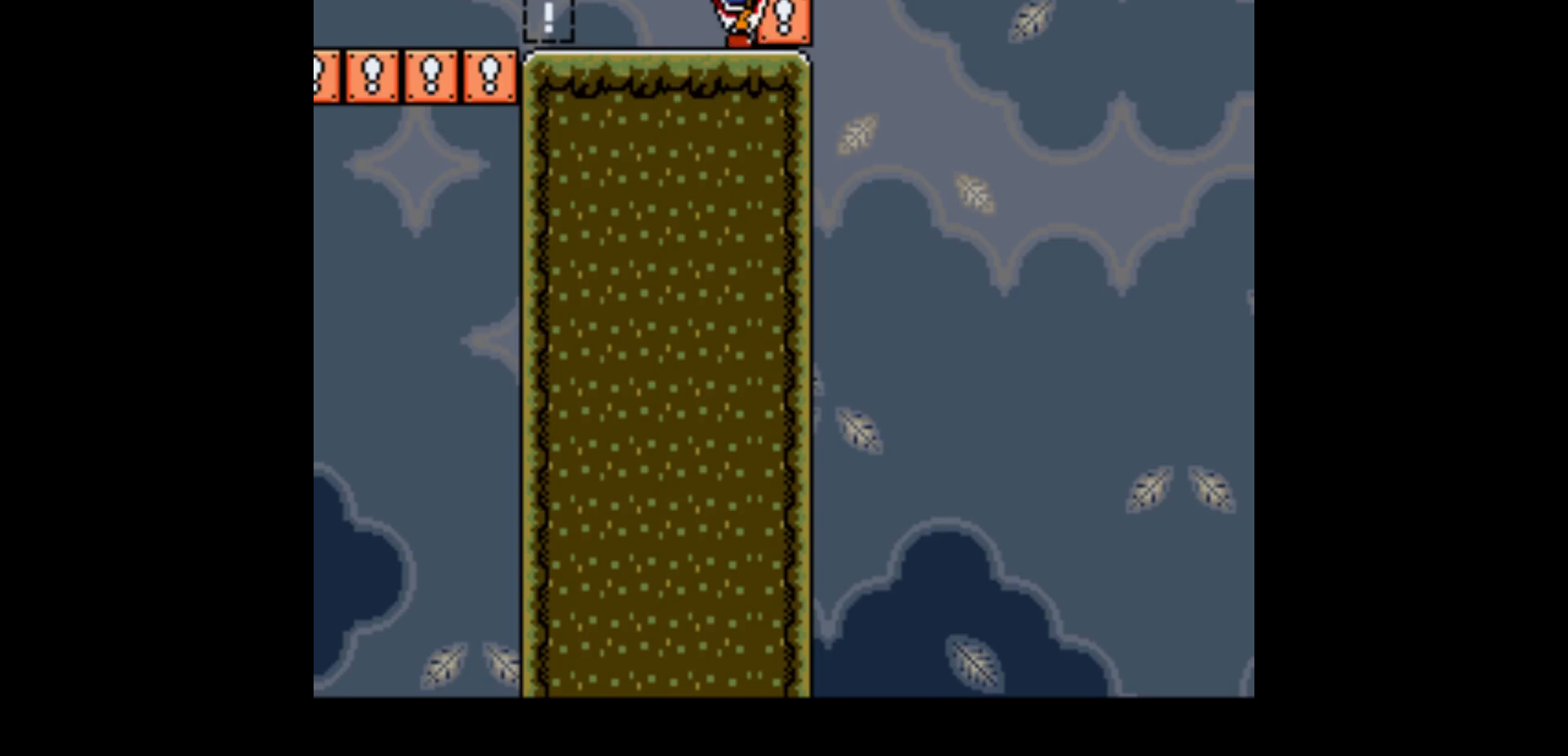
{"buttons": ["L1"], "events": []}